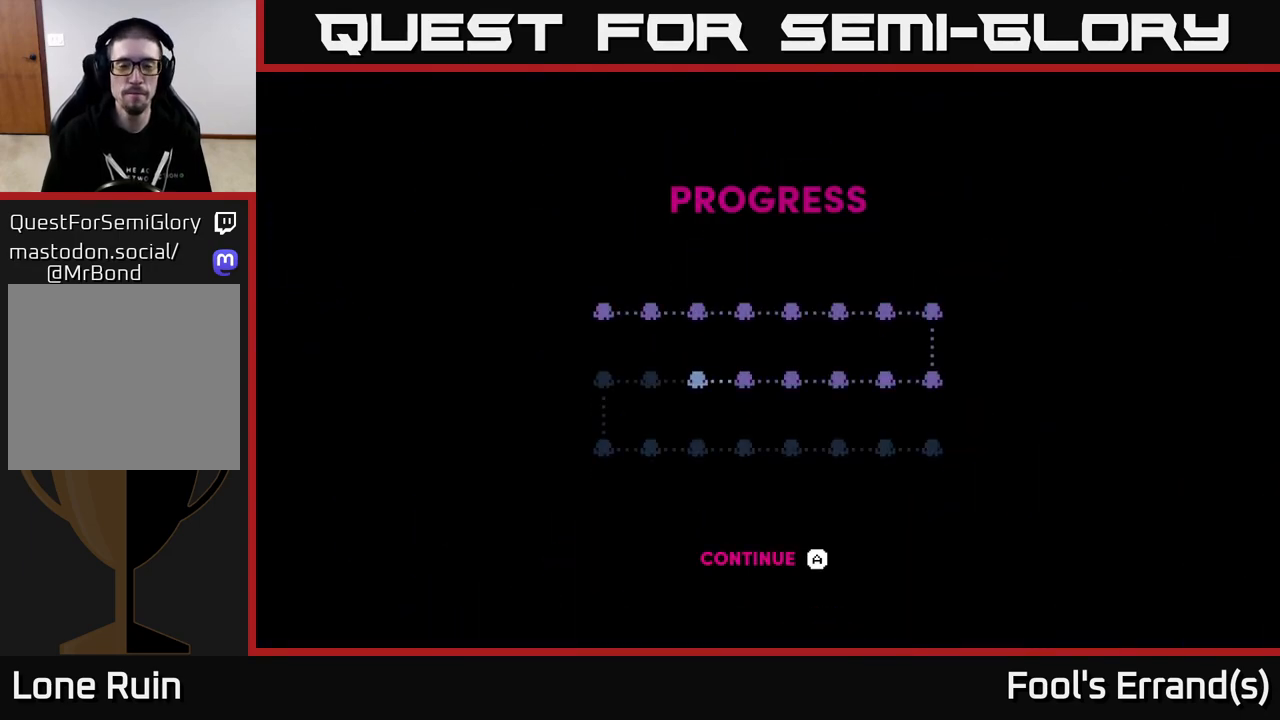
Gameplay with a controller (Xbox layout); each line is a JSON object with the inputs held at the frame after it. "events" lists button and stick changes between this image and that frame as [ms after this image, input, new state], when the widget could be followed in between.
{"buttons": [], "left_stick": "center", "right_stick": "center", "events": [[383, "A", "down"], [467, "A", "up"]]}
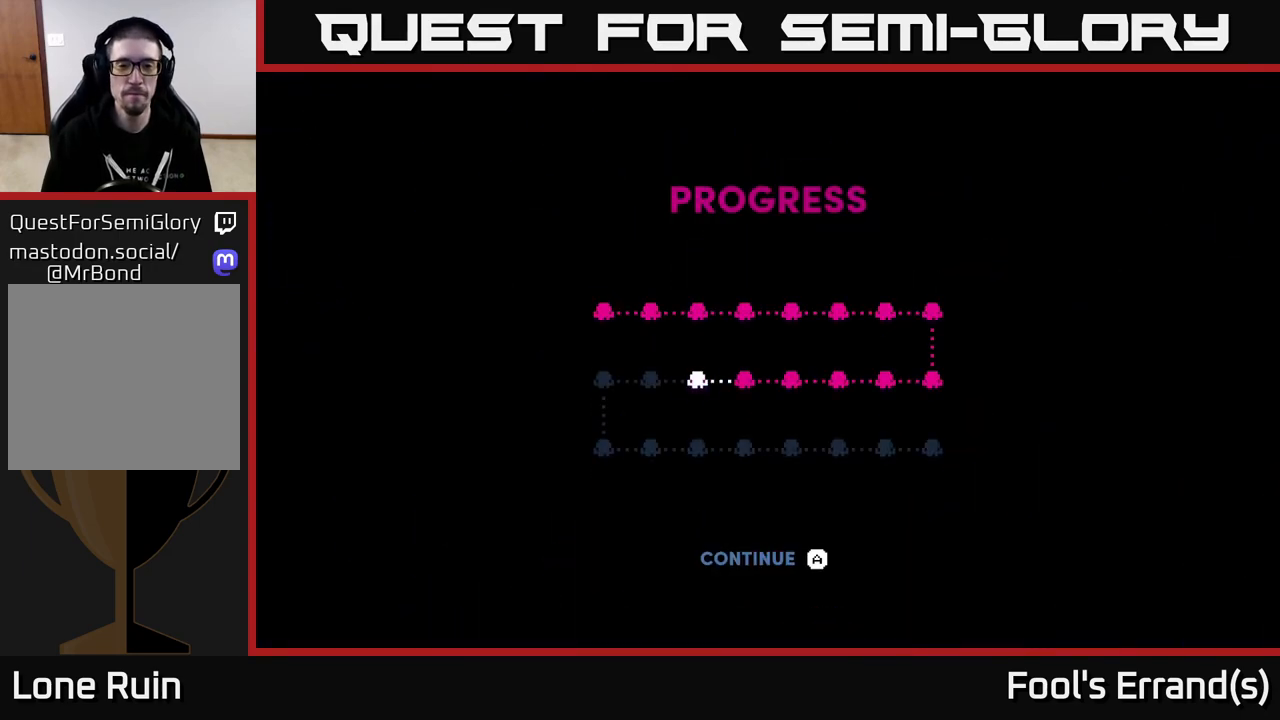
{"buttons": [], "left_stick": "center", "right_stick": "center", "events": [[217, "left_stick", "up"], [417, "left_stick", "center"]]}
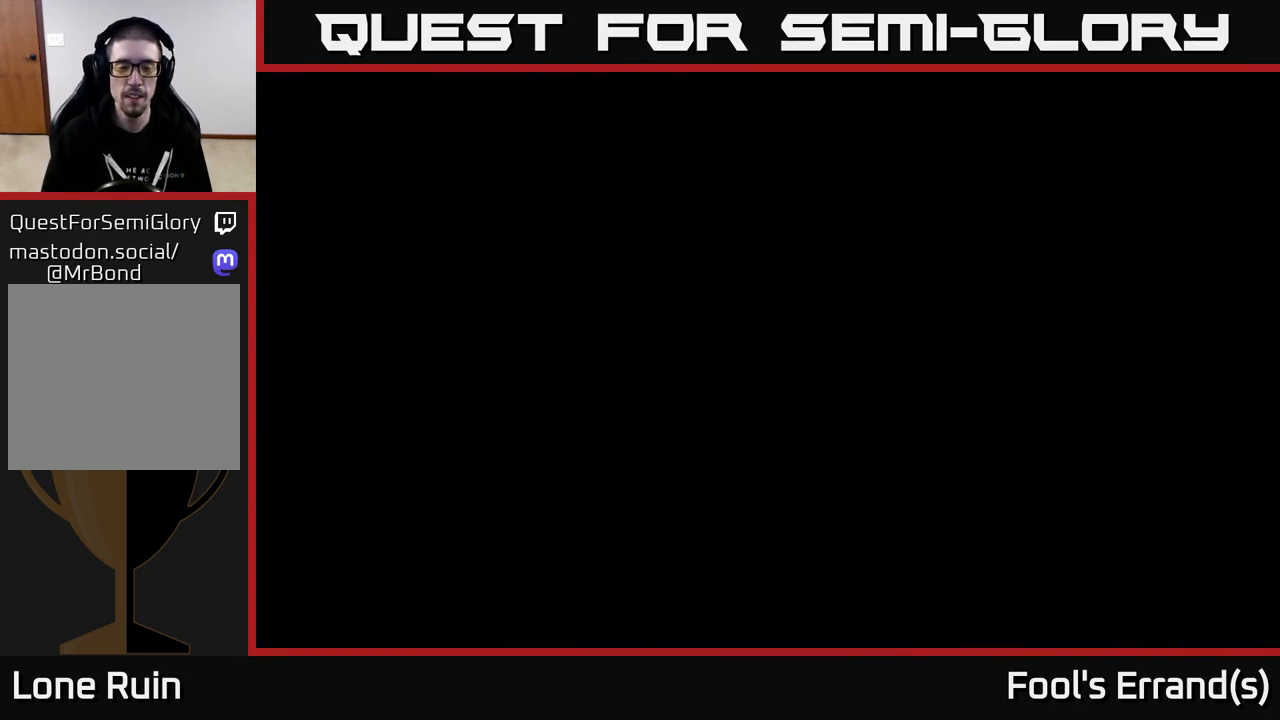
{"buttons": [], "left_stick": "center", "right_stick": "center", "events": [[100, "right_stick", "up"], [267, "right_stick", "center"]]}
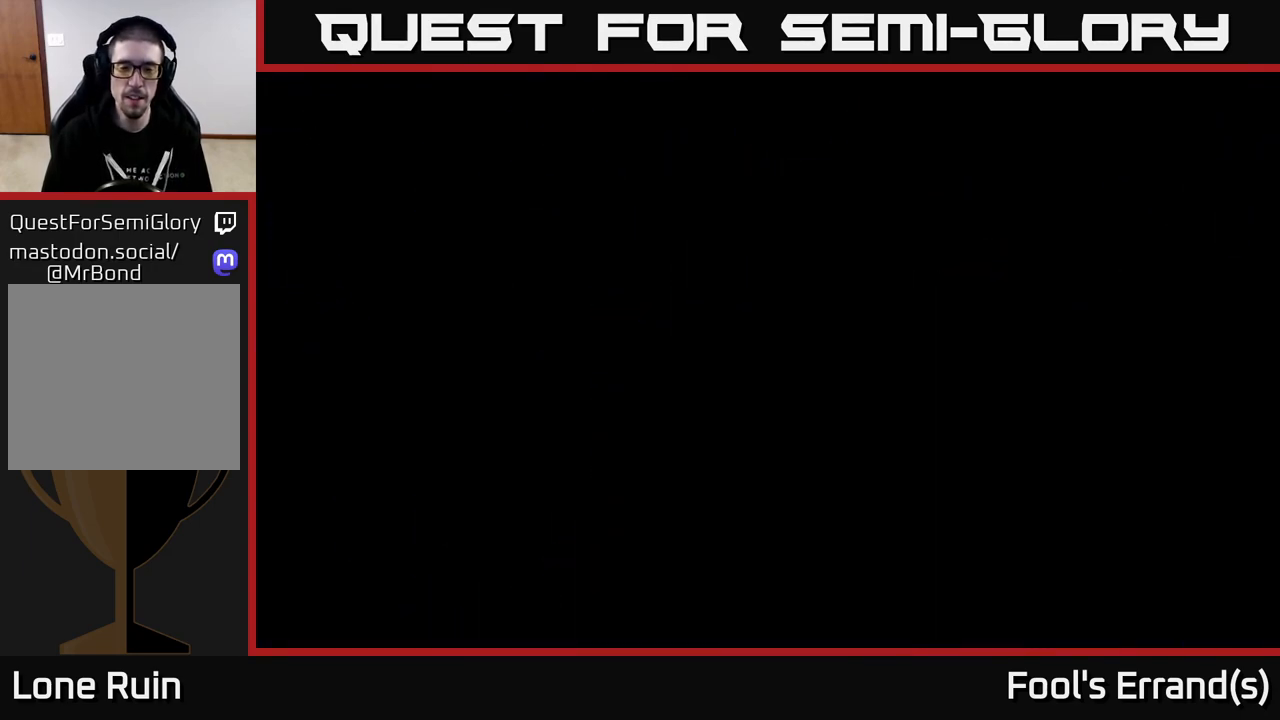
{"buttons": [], "left_stick": "center", "right_stick": "center", "events": []}
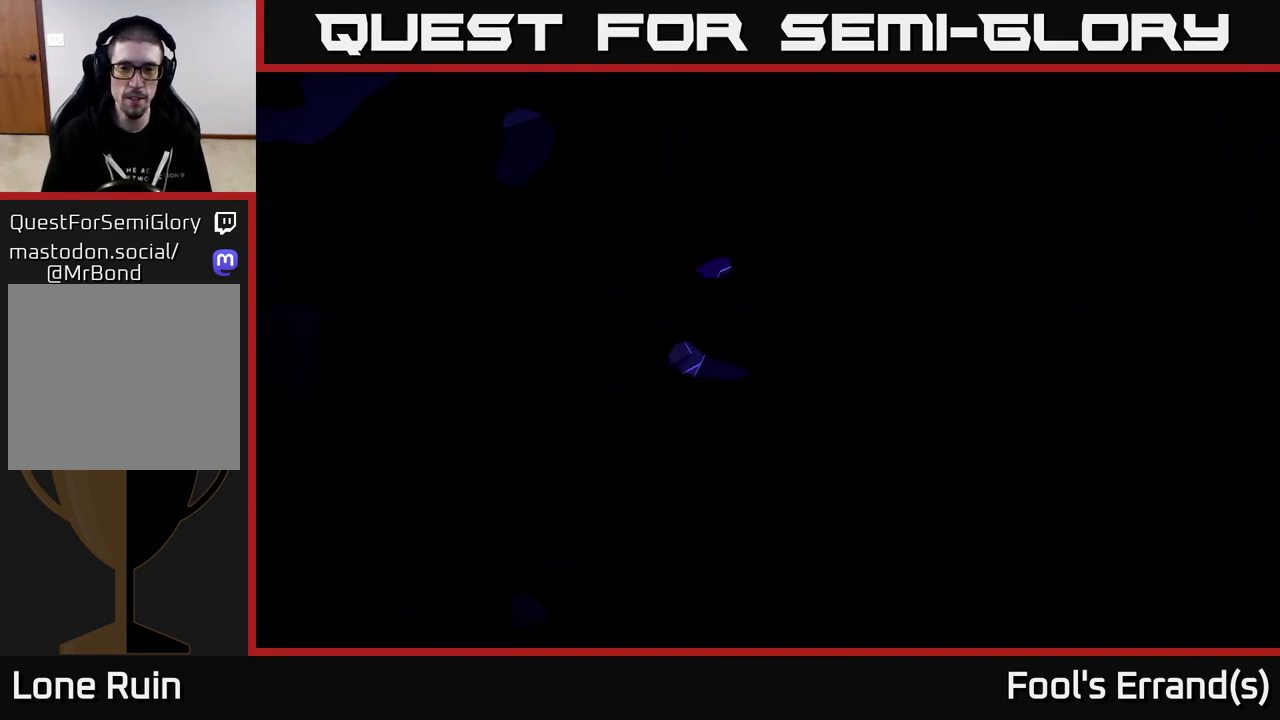
{"buttons": [], "left_stick": "up-right", "right_stick": "up-right", "events": [[50, "left_stick", "up-right"], [83, "right_stick", "up-right"]]}
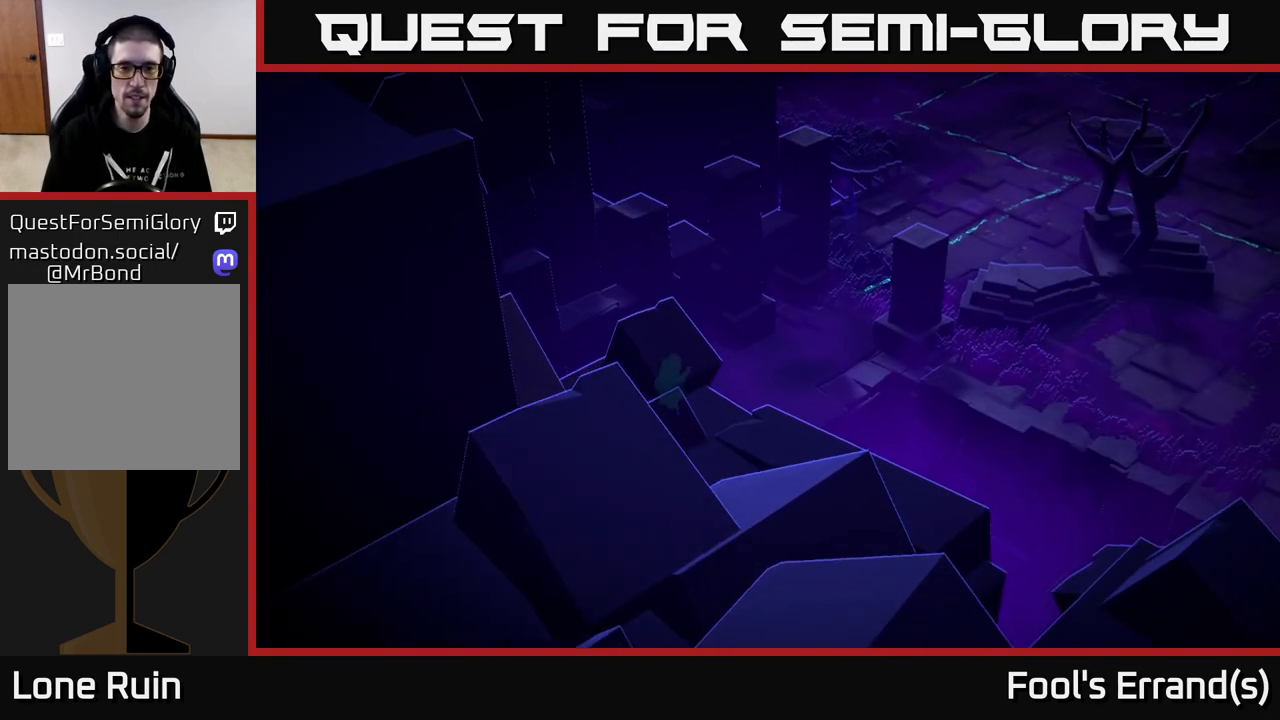
{"buttons": [], "left_stick": "right", "right_stick": "up-right", "events": [[283, "left_stick", "right"]]}
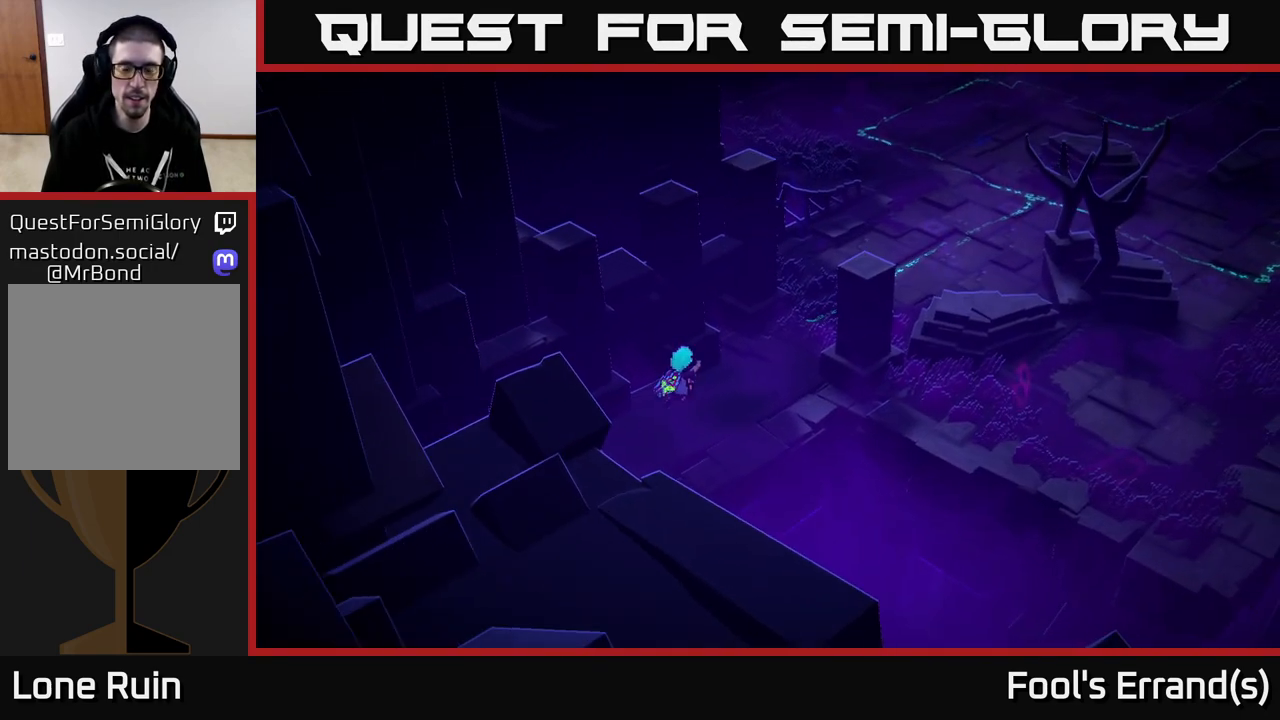
{"buttons": [], "left_stick": "up-right", "right_stick": "up-right", "events": [[33, "left_stick", "up-right"]]}
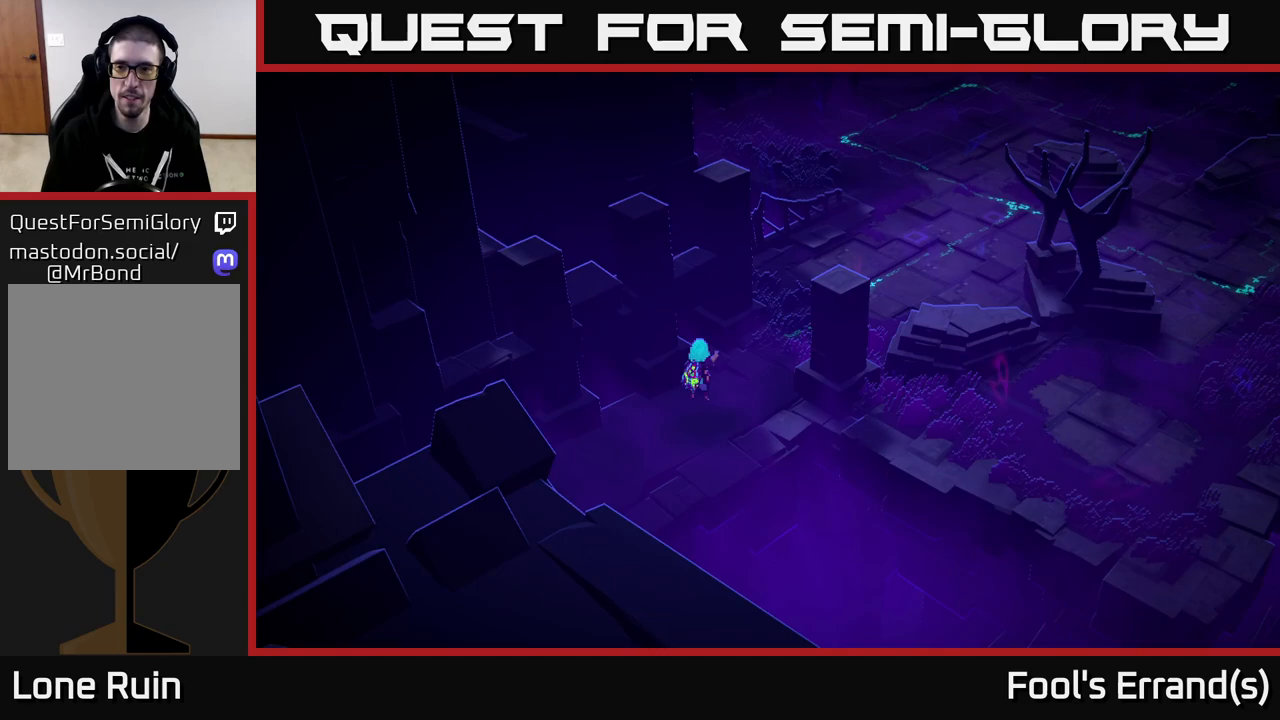
{"buttons": [], "left_stick": "up-right", "right_stick": "up-right", "events": []}
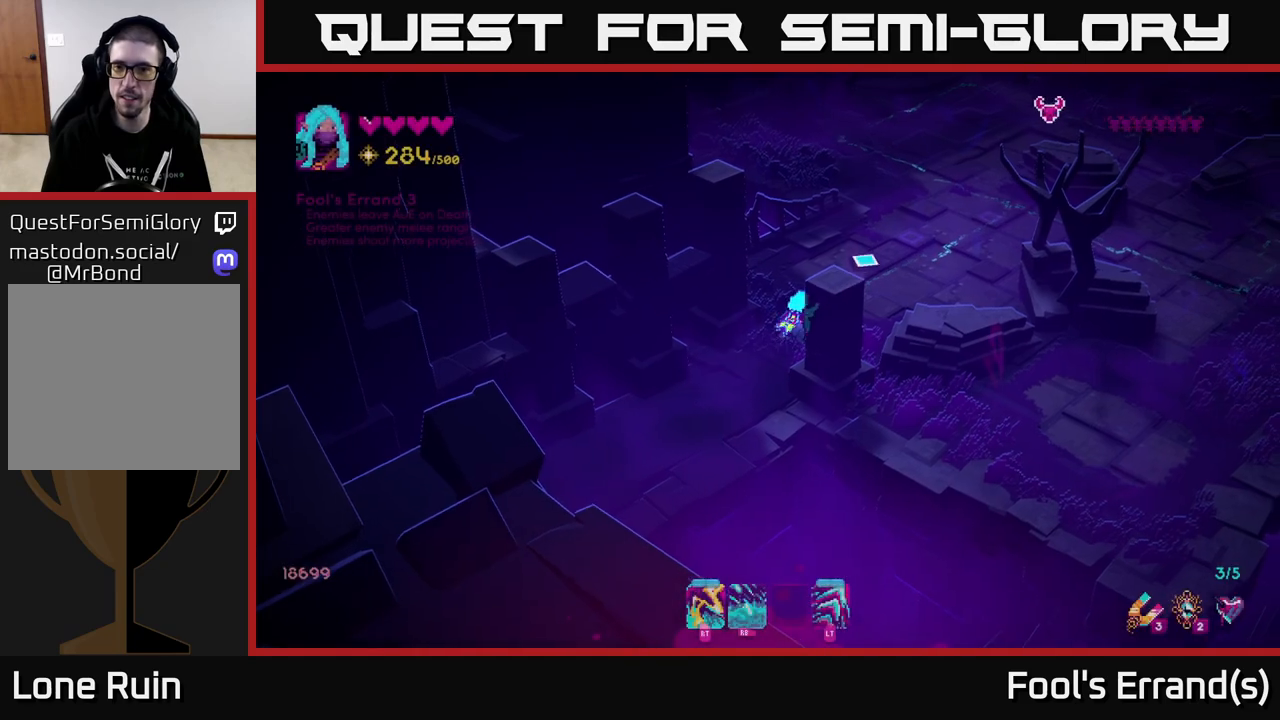
{"buttons": [], "left_stick": "up-right", "right_stick": "up-right", "events": []}
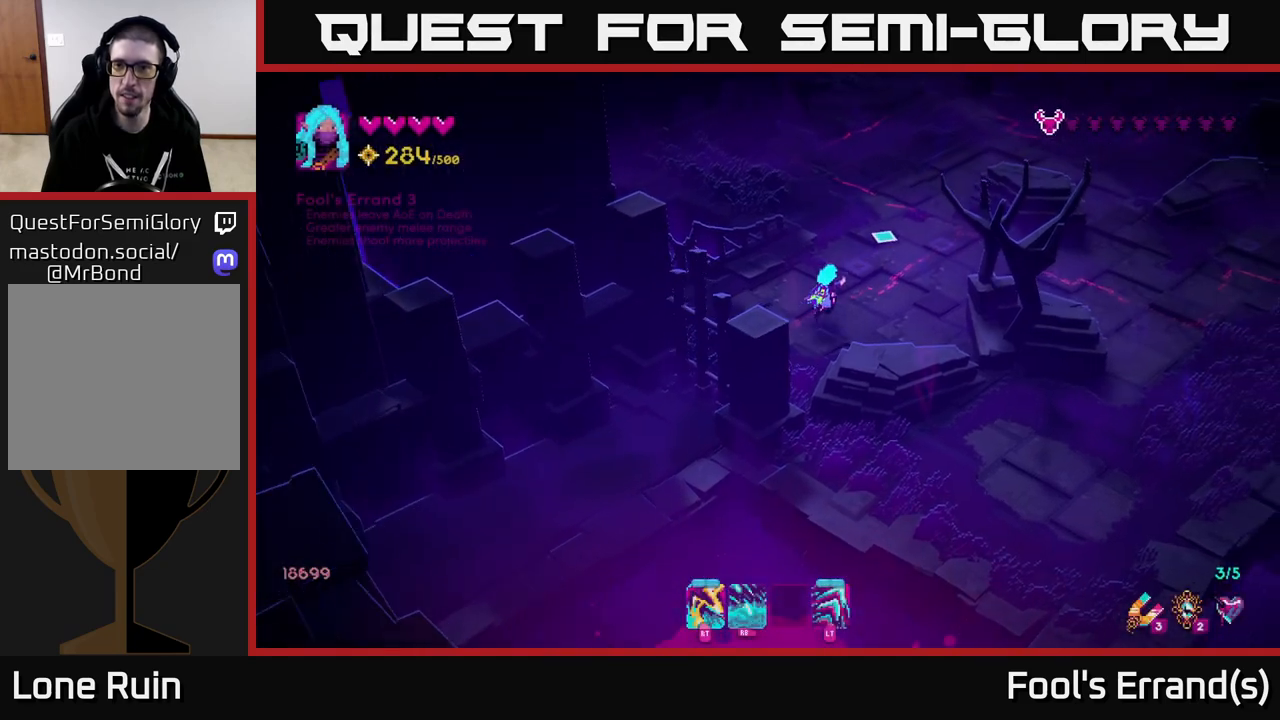
{"buttons": [], "left_stick": "up-right", "right_stick": "up-right", "events": []}
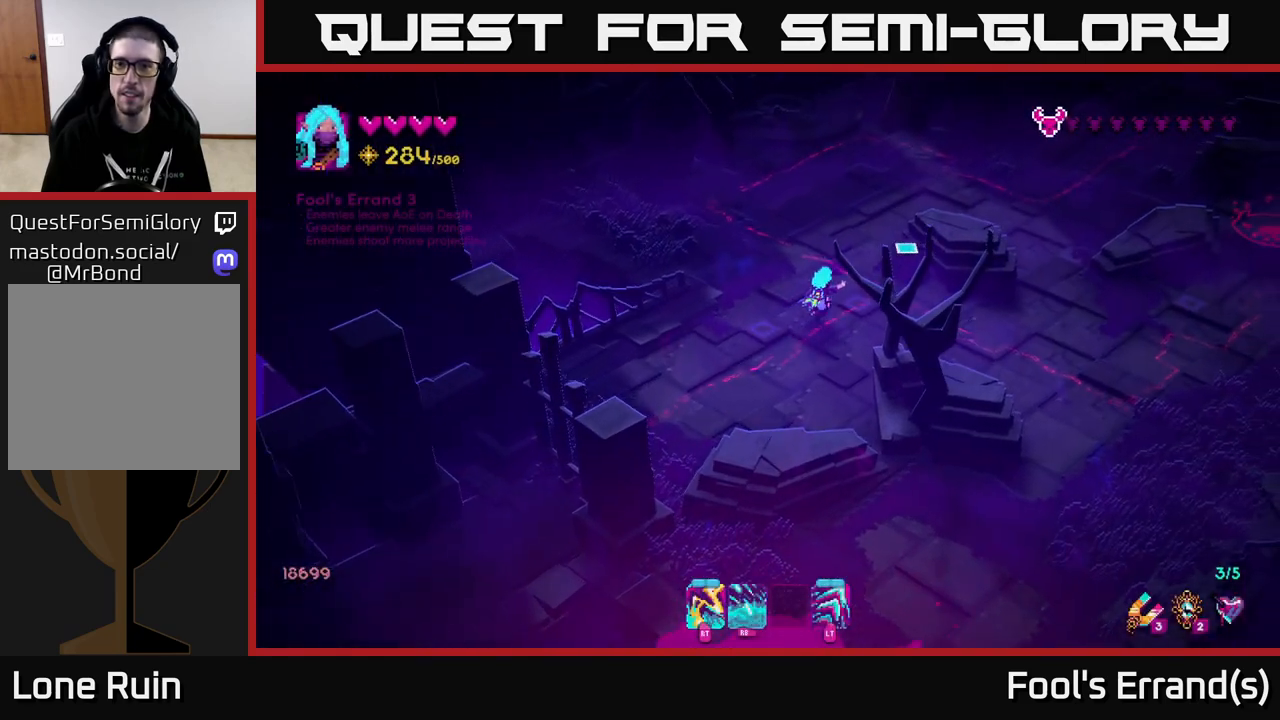
{"buttons": [], "left_stick": "right", "right_stick": "up-right", "events": [[150, "left_stick", "right"], [267, "left_stick", "down-right"], [500, "left_stick", "right"]]}
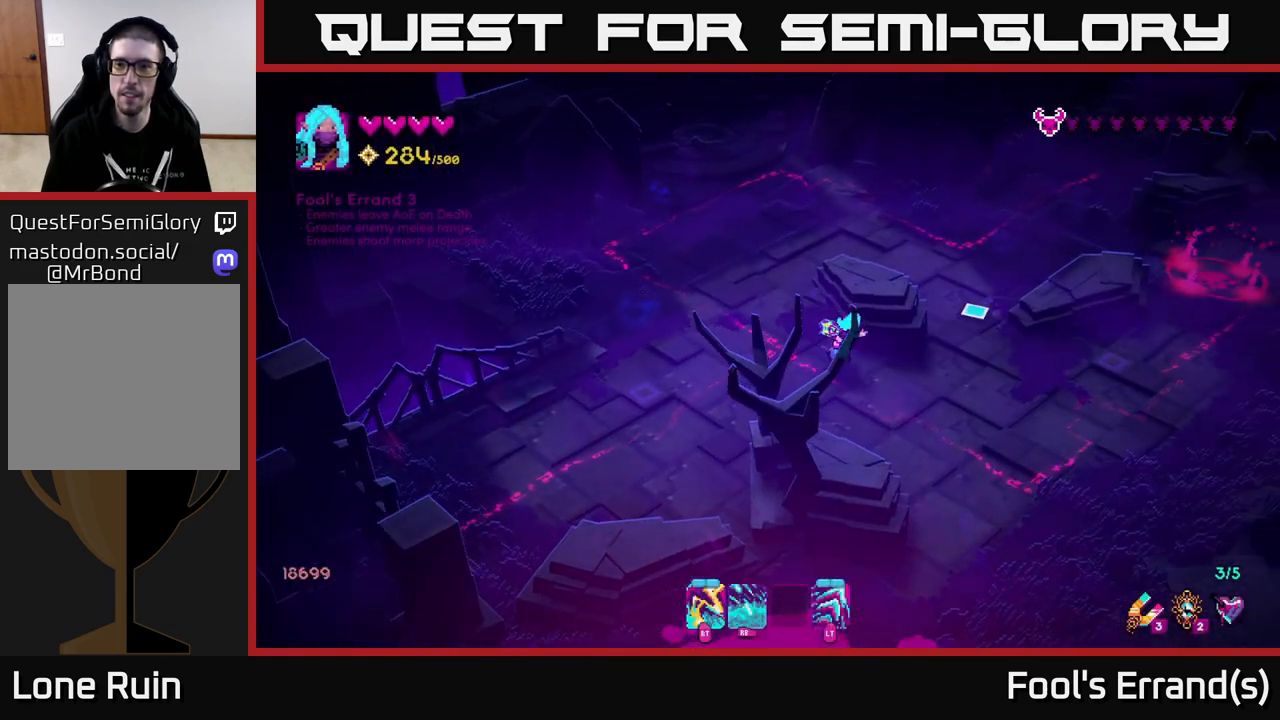
{"buttons": [], "left_stick": "right", "right_stick": "up-right", "events": []}
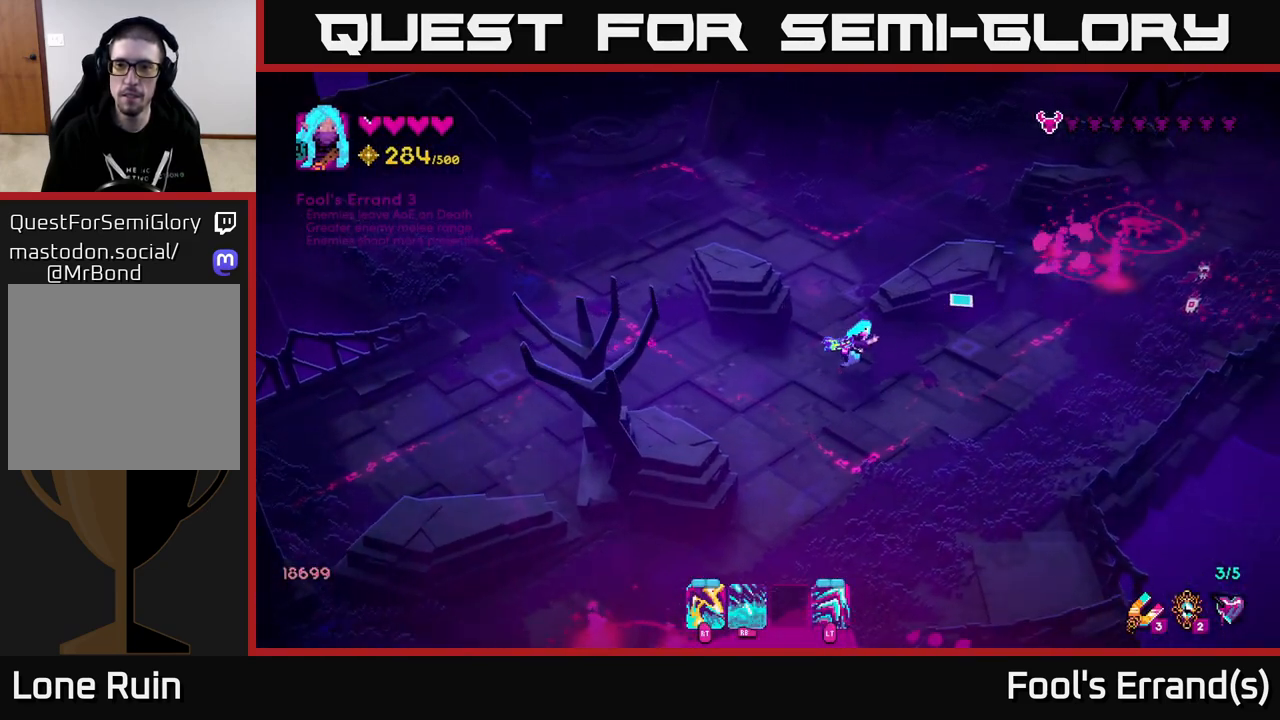
{"buttons": [], "left_stick": "down-right", "right_stick": "up-right", "events": [[133, "R1", "down"], [367, "R1", "up"], [400, "left_stick", "down-right"]]}
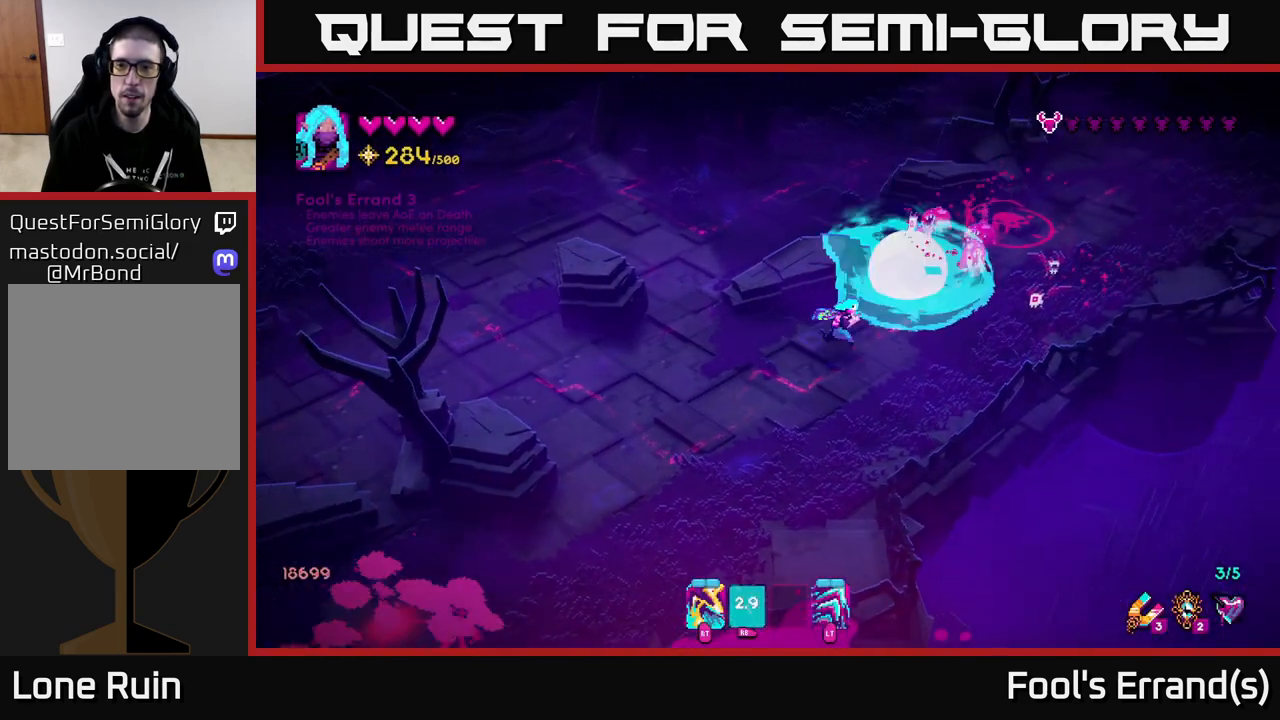
{"buttons": [], "left_stick": "down-left", "right_stick": "up-right", "events": [[217, "left_stick", "up-right"], [283, "R2", "down"], [283, "left_stick", "up-left"], [350, "left_stick", "down-left"], [383, "R2", "up"]]}
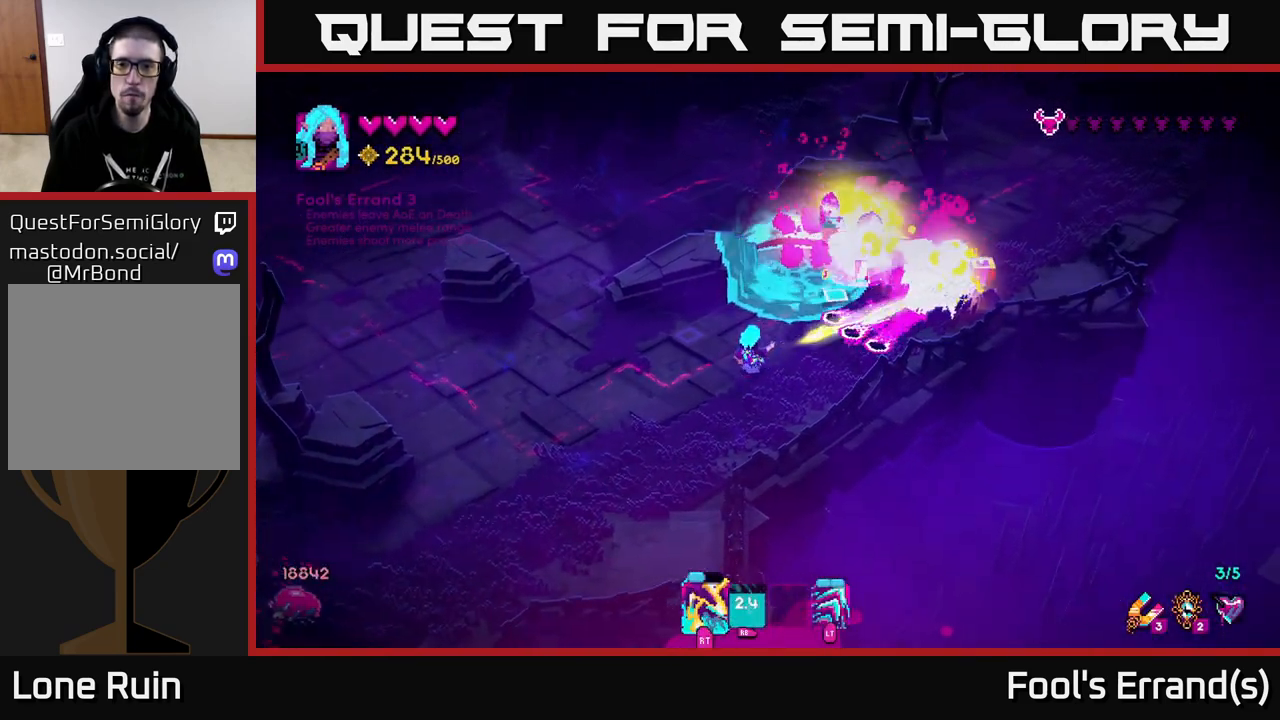
{"buttons": ["L2"], "left_stick": "up-left", "right_stick": "up", "events": [[33, "left_stick", "down-right"], [100, "left_stick", "up-right"], [117, "R2", "down"], [167, "left_stick", "left"], [217, "R2", "up"], [383, "left_stick", "up-left"], [450, "L2", "down"], [483, "right_stick", "up"]]}
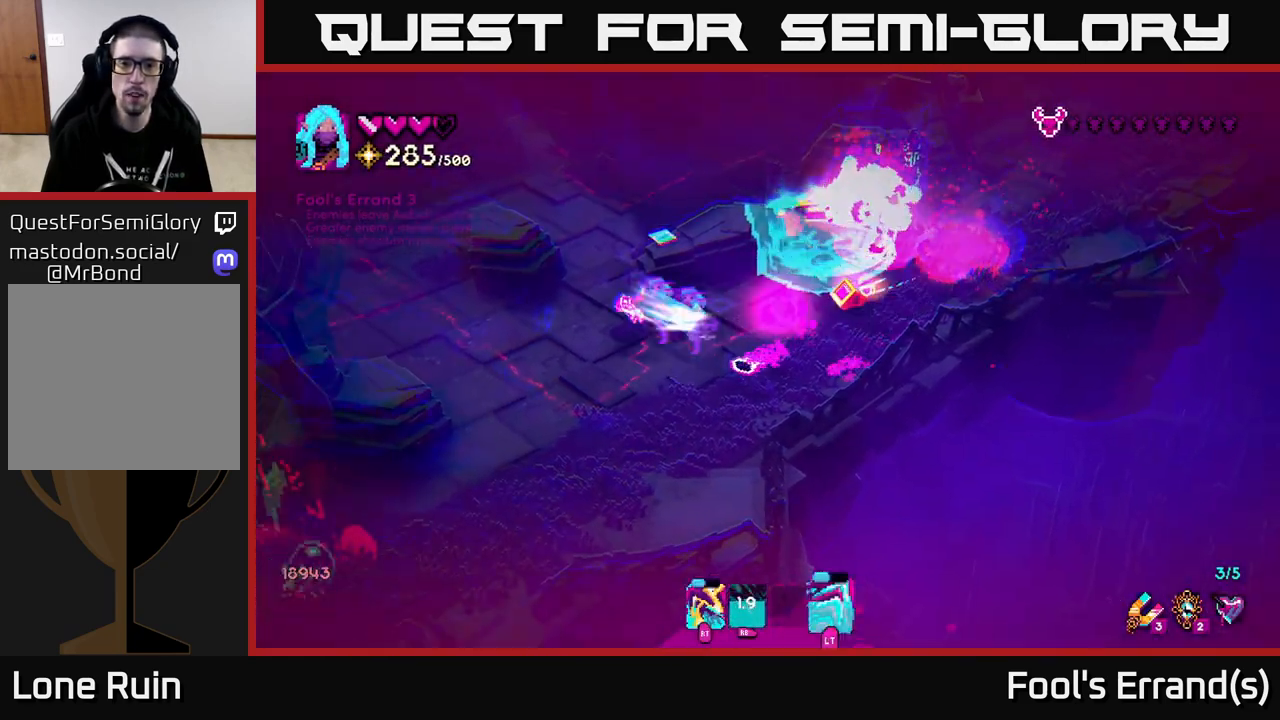
{"buttons": [], "left_stick": "up-right", "right_stick": "up-right", "events": [[100, "L2", "up"], [200, "right_stick", "up-right"], [233, "left_stick", "up-right"]]}
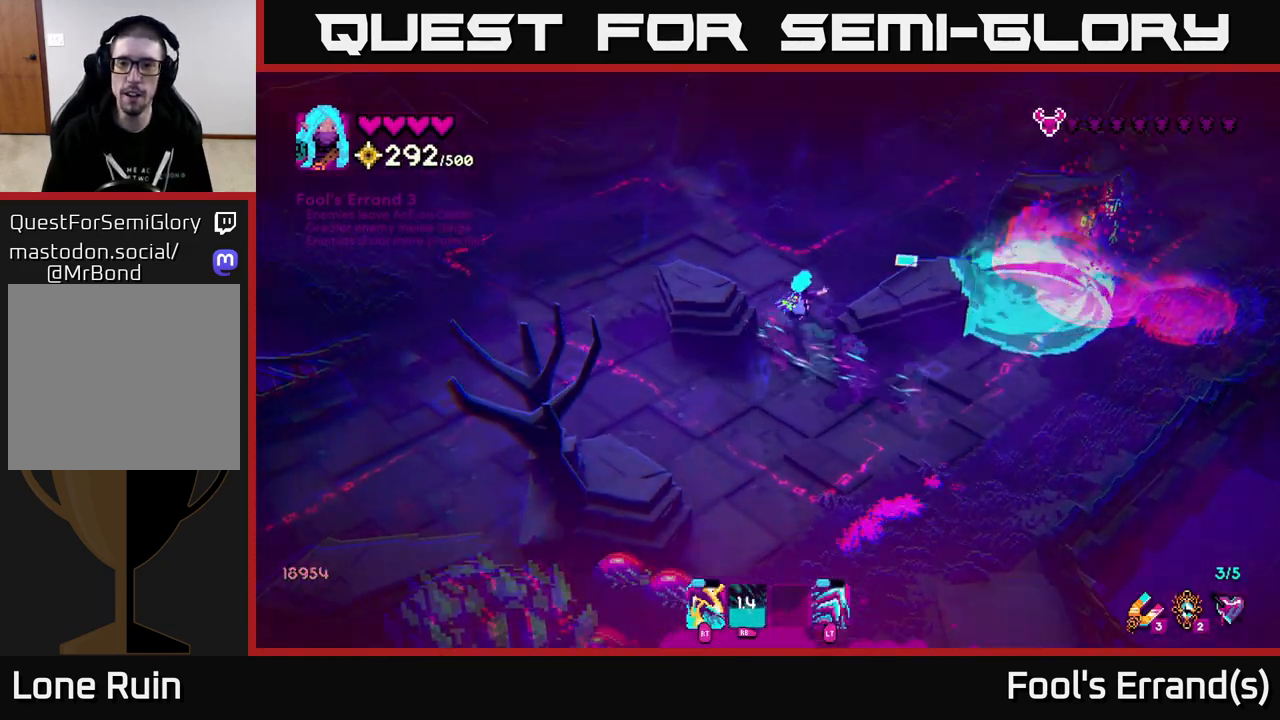
{"buttons": ["R2"], "left_stick": "up", "right_stick": "right", "events": [[150, "left_stick", "up"], [217, "right_stick", "right"], [250, "left_stick", "up-right"], [417, "R2", "down"], [433, "left_stick", "up"]]}
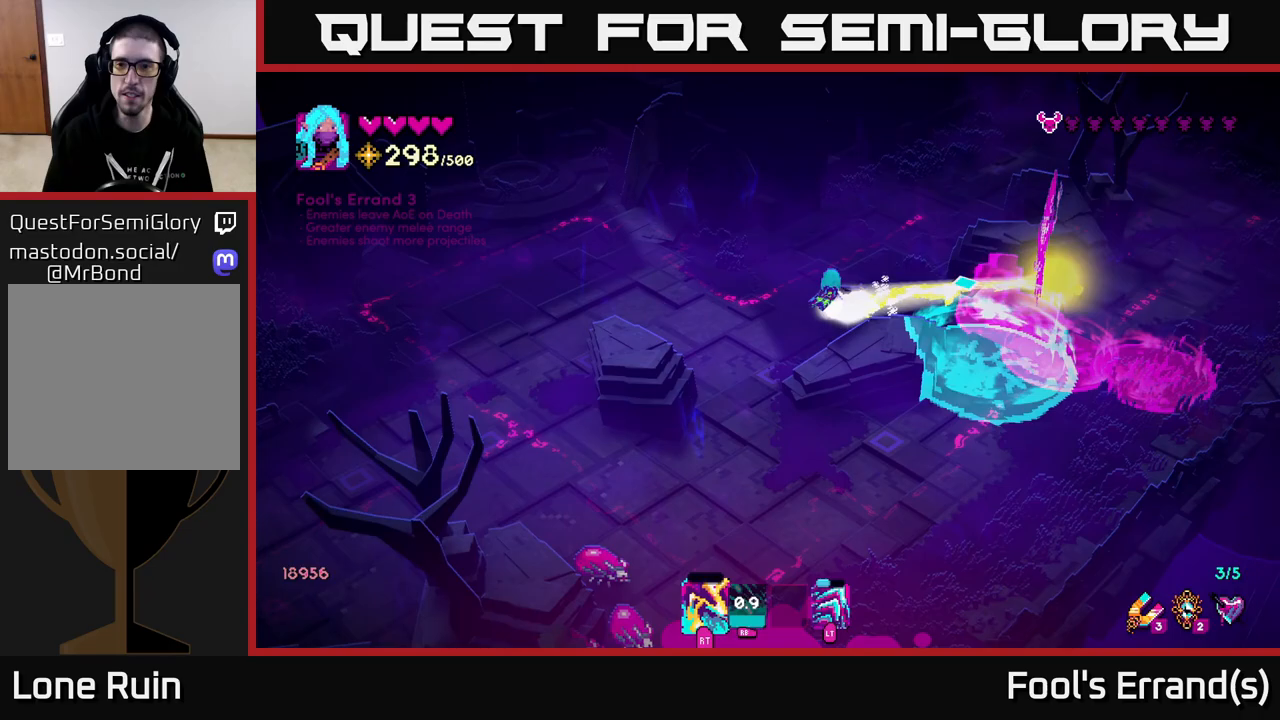
{"buttons": [], "left_stick": "up-right", "right_stick": "down-right", "events": [[50, "R2", "up"], [250, "R2", "down"], [317, "left_stick", "up-right"], [350, "right_stick", "down-right"], [383, "R2", "up"]]}
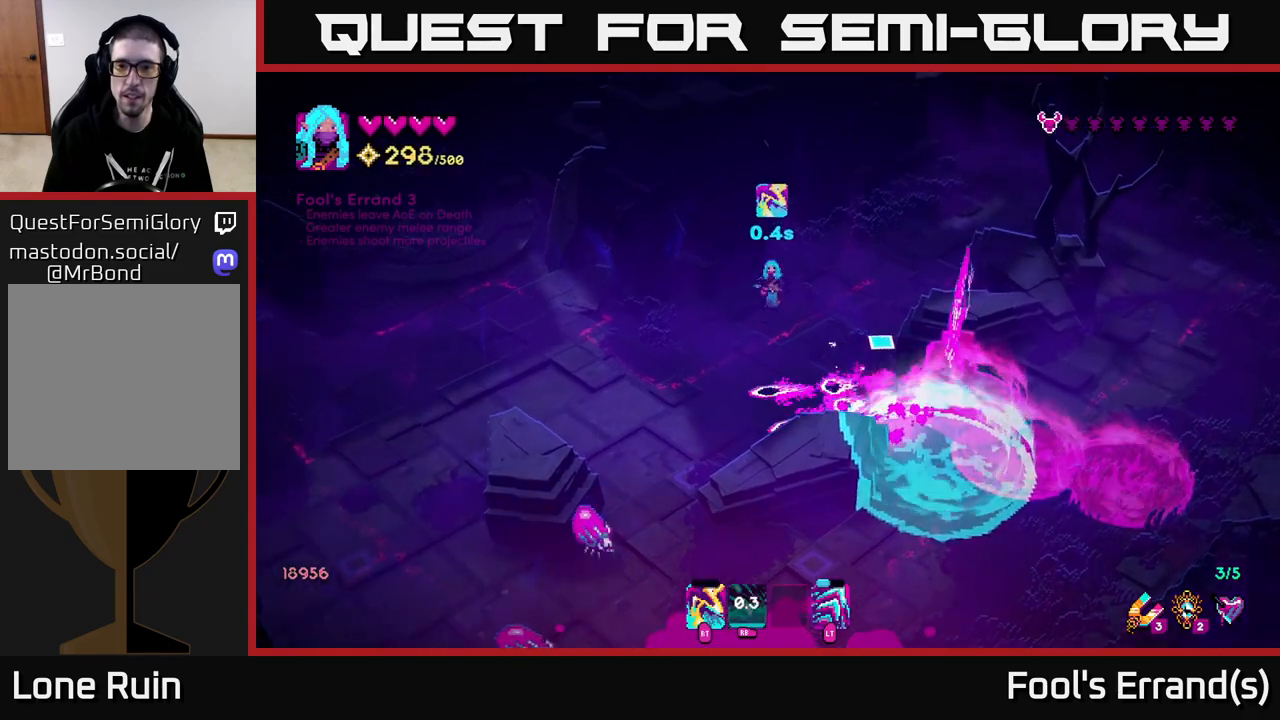
{"buttons": [], "left_stick": "down-right", "right_stick": "down", "events": [[133, "left_stick", "right"], [200, "R2", "down"], [333, "right_stick", "down"], [383, "R2", "up"], [383, "left_stick", "down-right"]]}
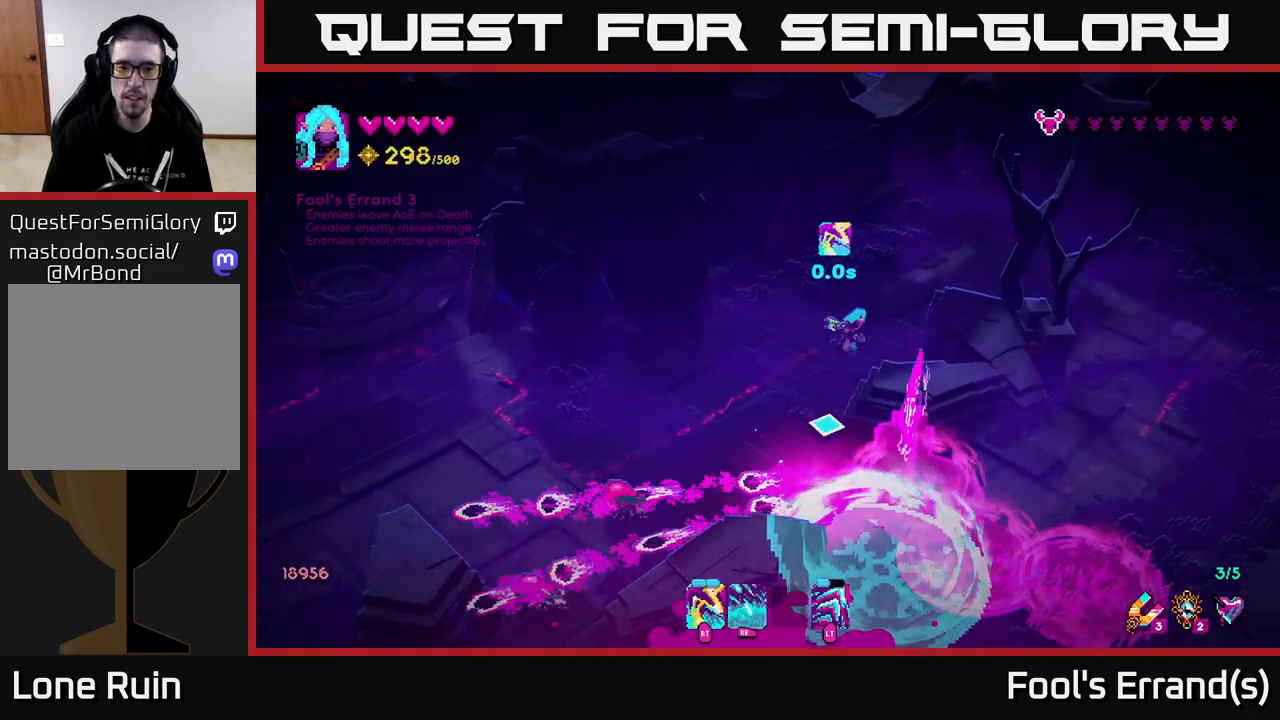
{"buttons": [], "left_stick": "up-right", "right_stick": "down-left", "events": [[33, "left_stick", "left"], [167, "R1", "down"], [183, "right_stick", "down-left"], [217, "left_stick", "up-right"], [383, "R1", "up"]]}
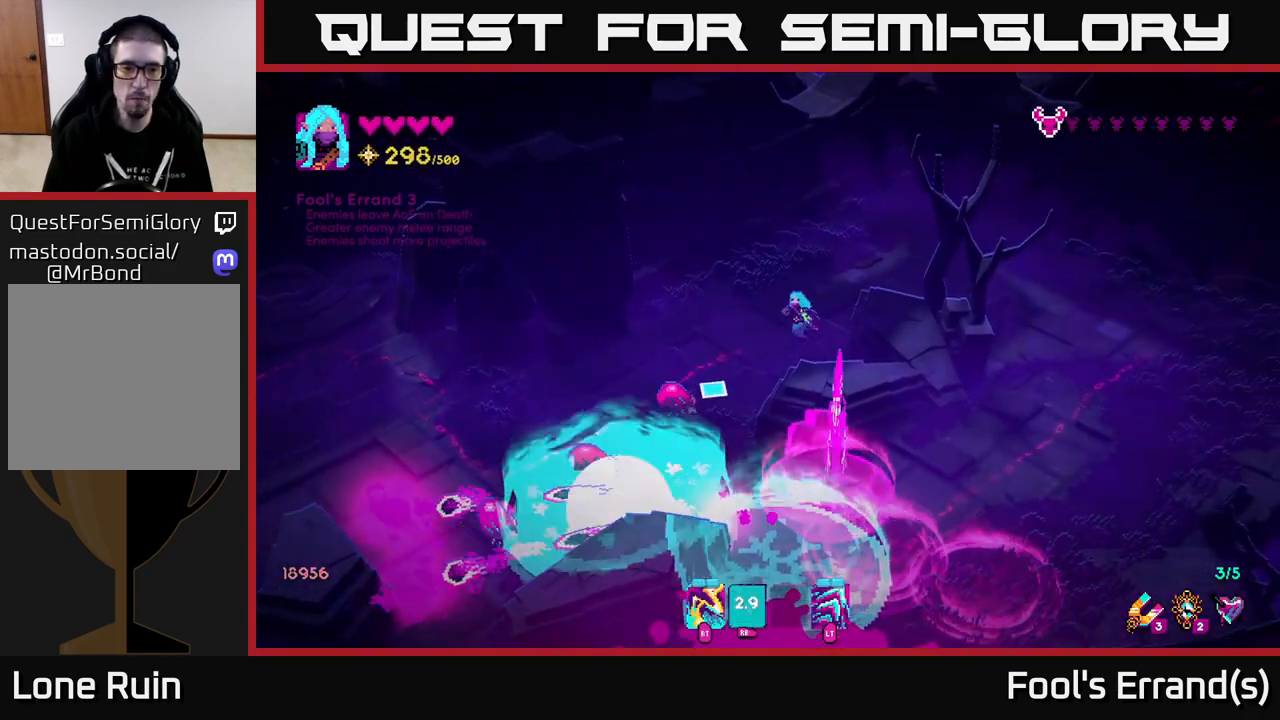
{"buttons": [], "left_stick": "down-right", "right_stick": "down-left", "events": [[83, "left_stick", "up"], [267, "R2", "down"], [267, "left_stick", "up-right"], [400, "R2", "up"], [417, "left_stick", "down-right"]]}
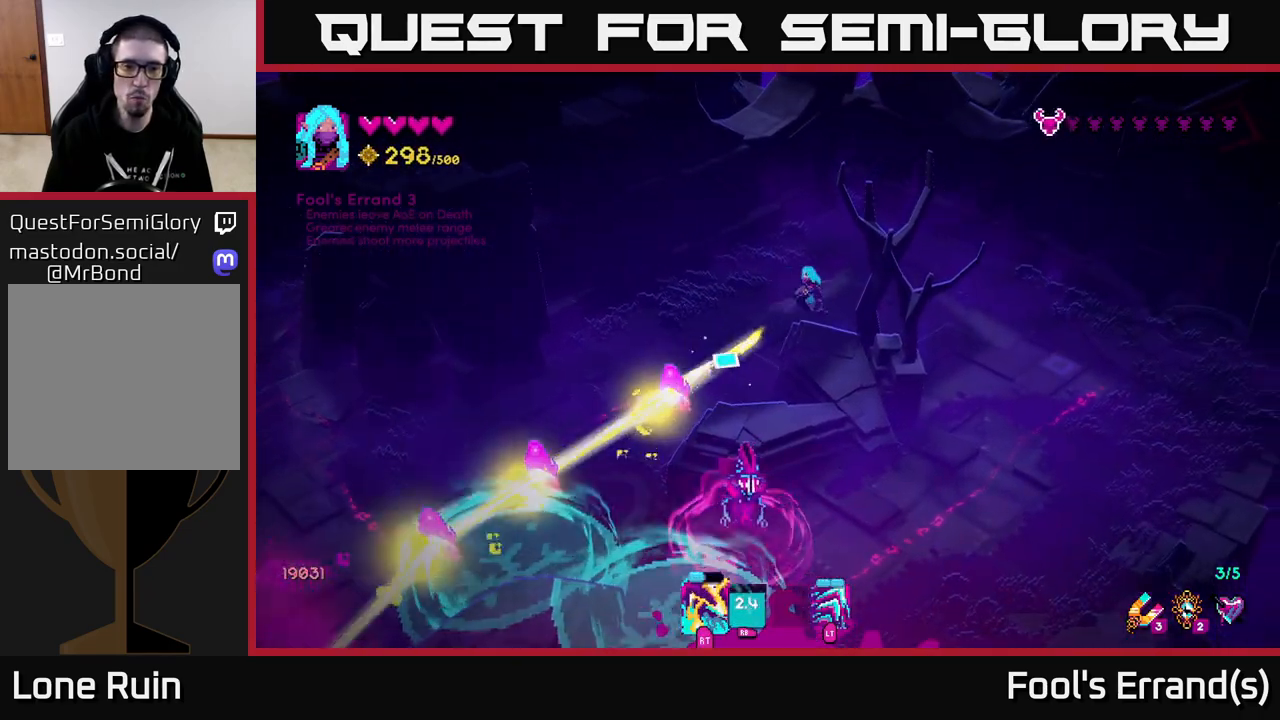
{"buttons": [], "left_stick": "down-right", "right_stick": "down-left", "events": [[183, "R2", "down"], [267, "left_stick", "right"], [300, "R2", "up"], [400, "left_stick", "down-right"]]}
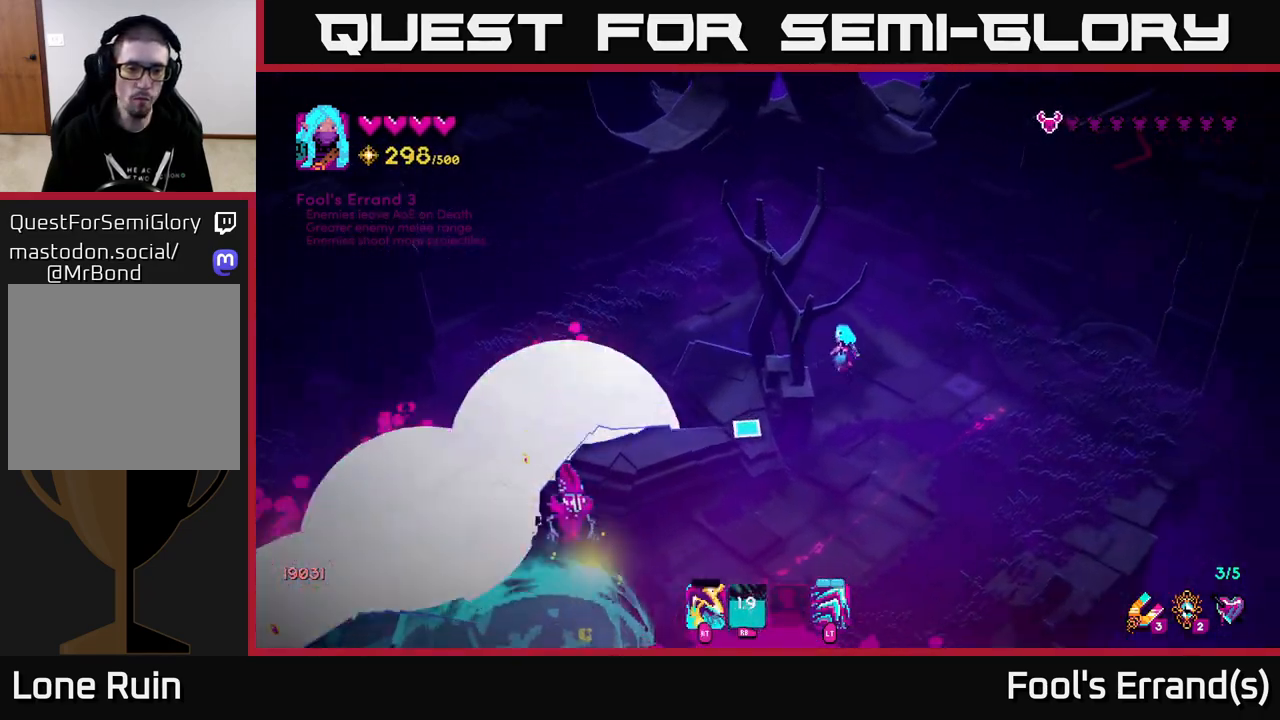
{"buttons": [], "left_stick": "down-left", "right_stick": "down-left", "events": [[83, "left_stick", "down"], [433, "left_stick", "down-left"]]}
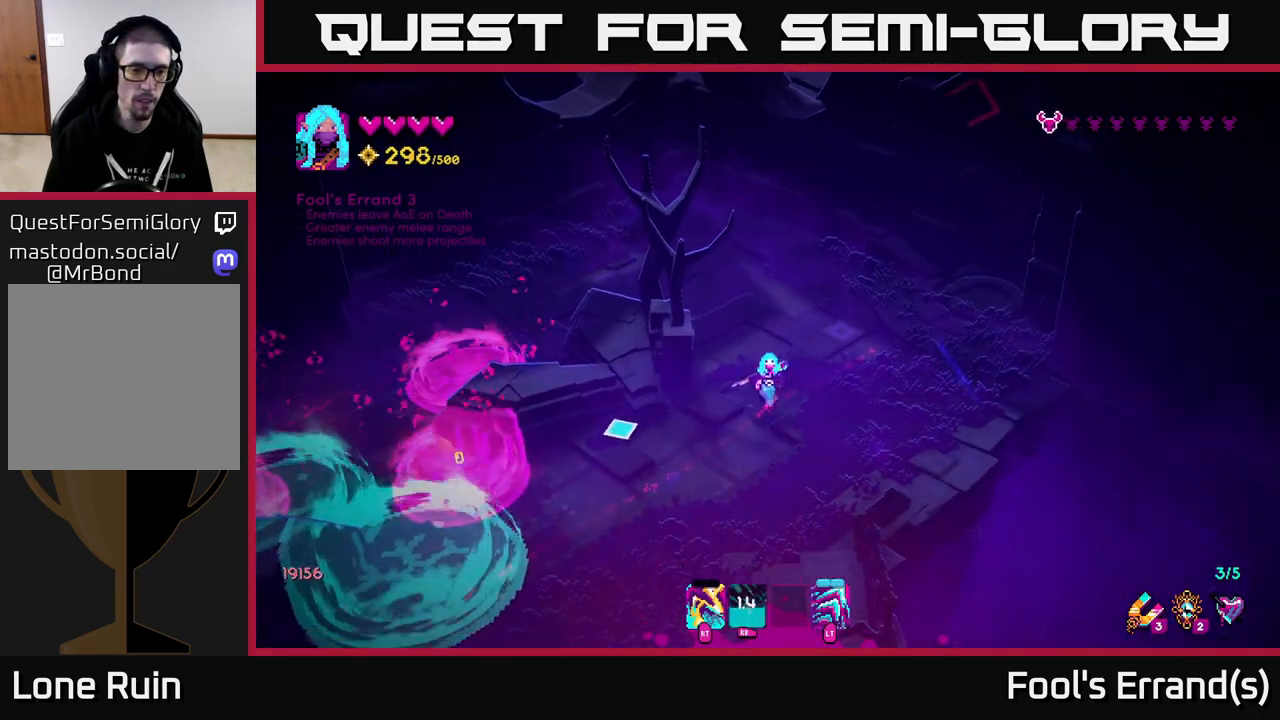
{"buttons": [], "left_stick": "down-left", "right_stick": "down-left", "events": [[267, "left_stick", "left"], [450, "left_stick", "down-left"]]}
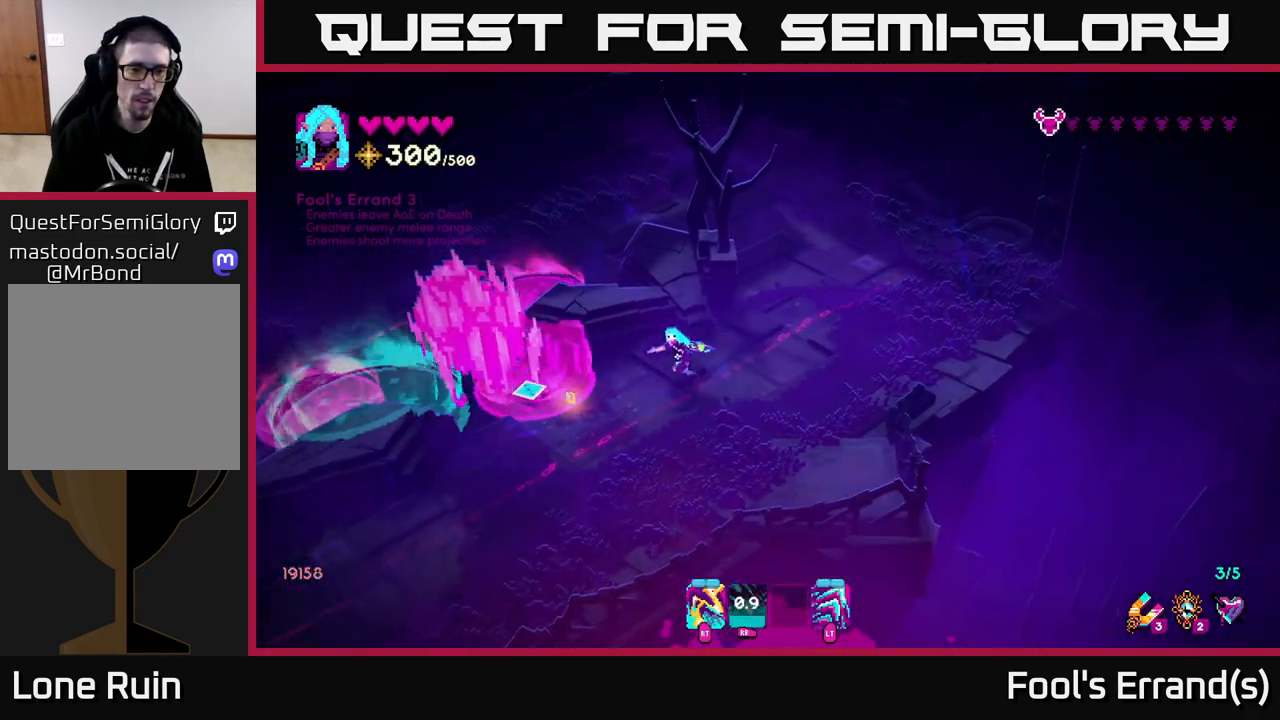
{"buttons": [], "left_stick": "down-left", "right_stick": "up-left", "events": [[50, "left_stick", "down"], [217, "left_stick", "down-right"], [250, "right_stick", "left"], [350, "L2", "down"], [350, "R2", "down"], [350, "right_stick", "up-left"], [450, "R2", "up"], [467, "left_stick", "down-left"], [500, "L2", "up"]]}
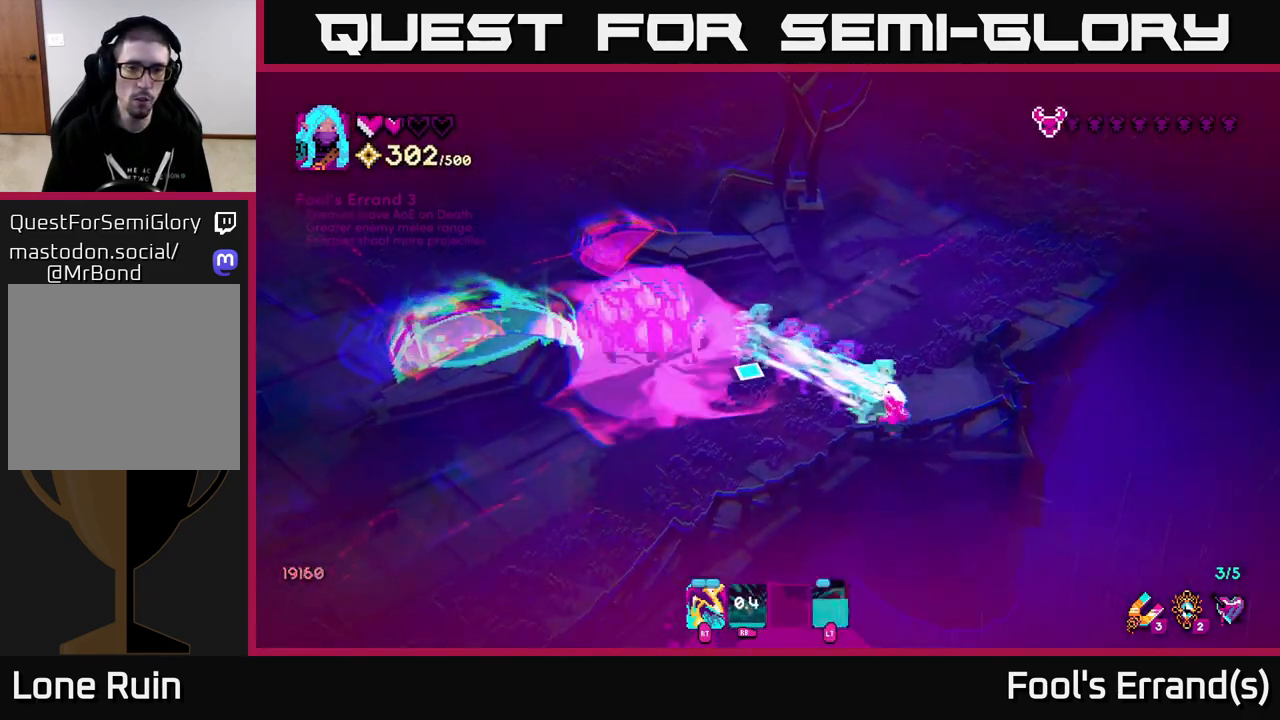
{"buttons": [], "left_stick": "down-left", "right_stick": "up", "events": [[100, "left_stick", "left"], [250, "left_stick", "up-left"], [300, "R1", "down"], [400, "left_stick", "left"], [433, "R1", "up"], [500, "left_stick", "down-left"], [500, "right_stick", "up"]]}
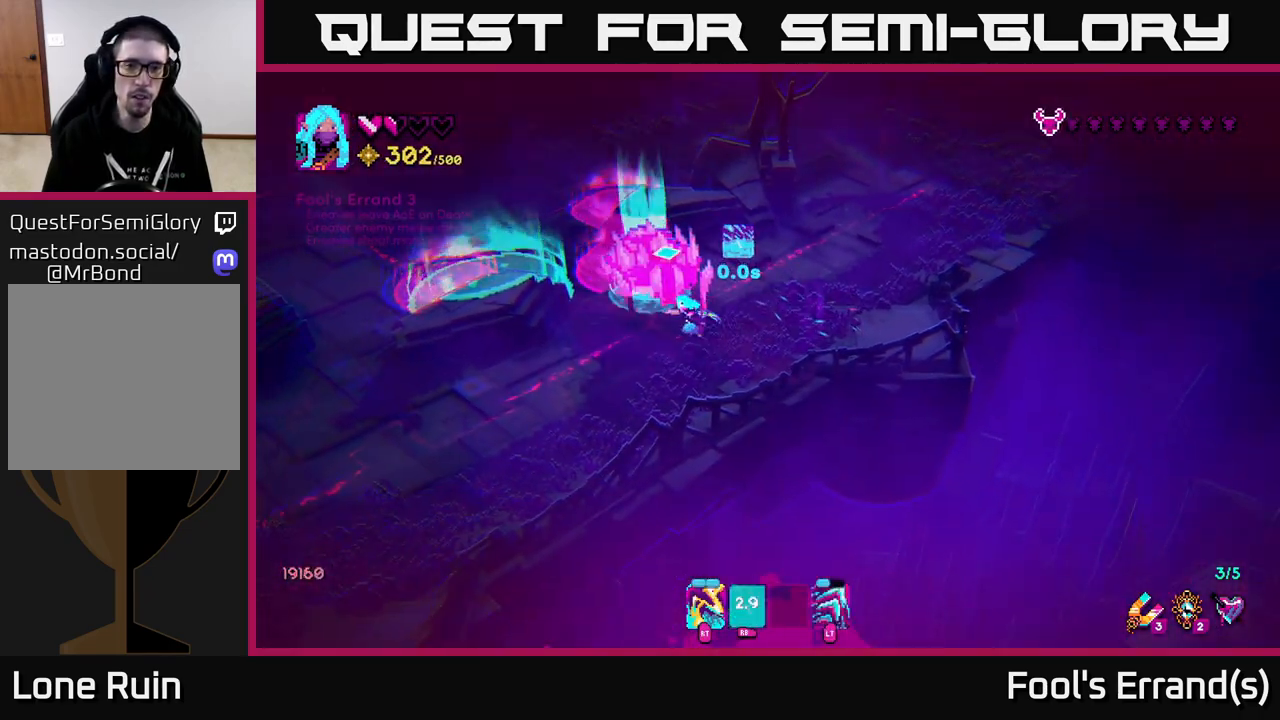
{"buttons": [], "left_stick": "down-left", "right_stick": "up-right", "events": [[133, "right_stick", "up-right"], [267, "R2", "down"], [400, "R2", "up"]]}
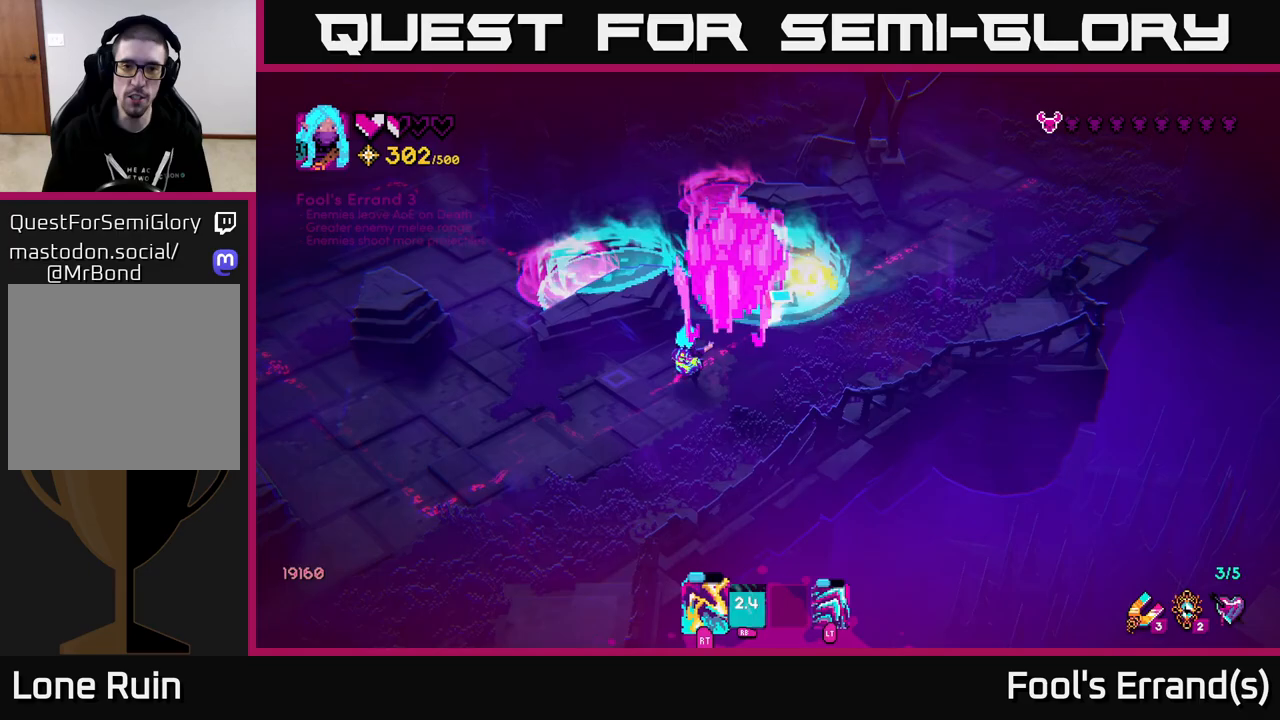
{"buttons": ["R2"], "left_stick": "left", "right_stick": "right", "events": [[250, "L2", "down"], [250, "R2", "down"], [267, "left_stick", "left"], [367, "R2", "up"], [383, "L2", "up"], [383, "right_stick", "right"], [483, "R2", "down"]]}